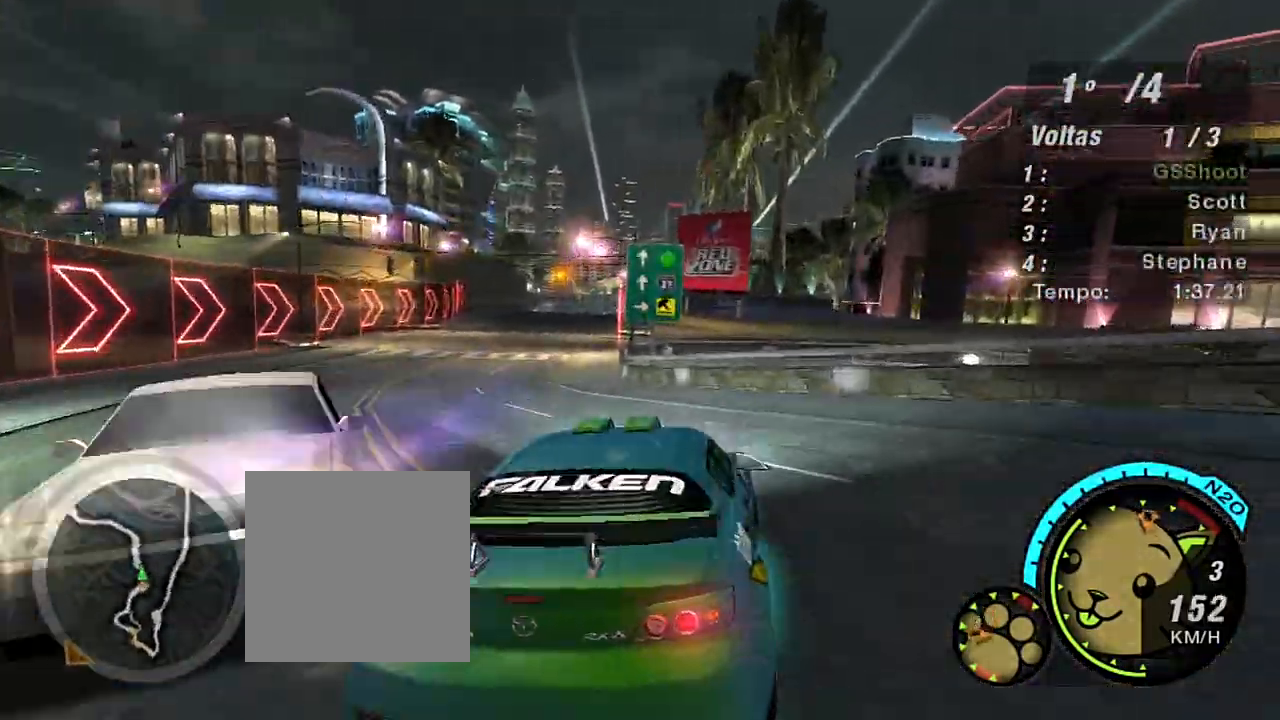
Gameplay with a controller (Xbox layout); each line is a JSON object with the inputs held at the frame after it. "events" lists button and stick changes between this image and that frame as [ms after this image, input, new state], when the widget could be followed in between. Not read: L3.
{"buttons": [], "left_stick": "right", "right_stick": "center", "events": [[67, "left_stick", "down-left"], [501, "left_stick", "right"]]}
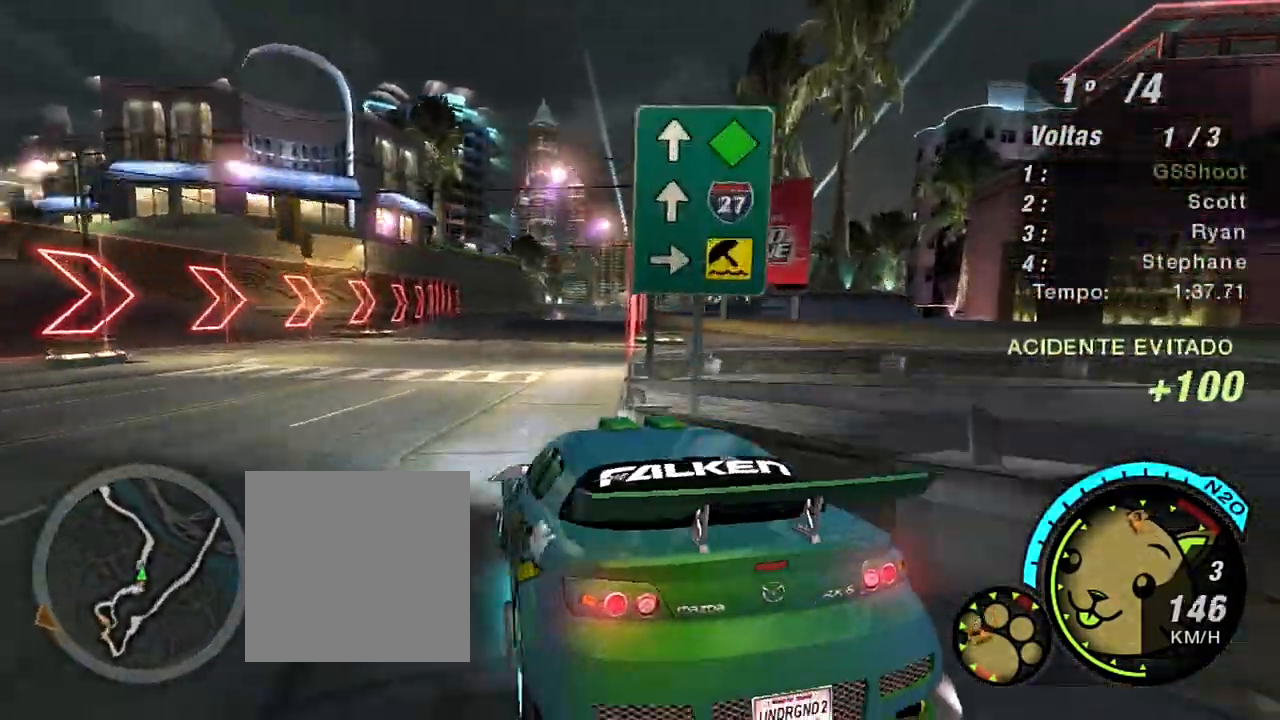
{"buttons": ["R2"], "left_stick": "left", "right_stick": "center", "events": [[66, "R2", "down"], [500, "left_stick", "left"]]}
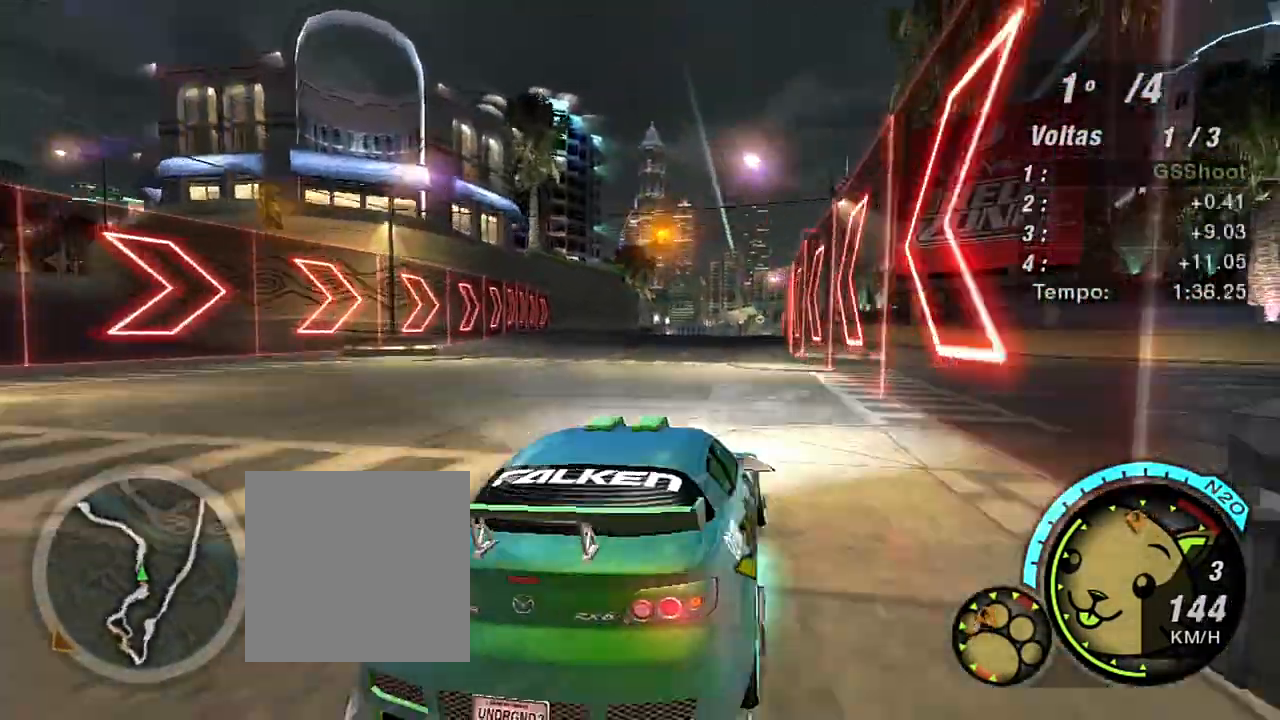
{"buttons": ["R2"], "left_stick": "center", "right_stick": "center", "events": [[467, "left_stick", "center"]]}
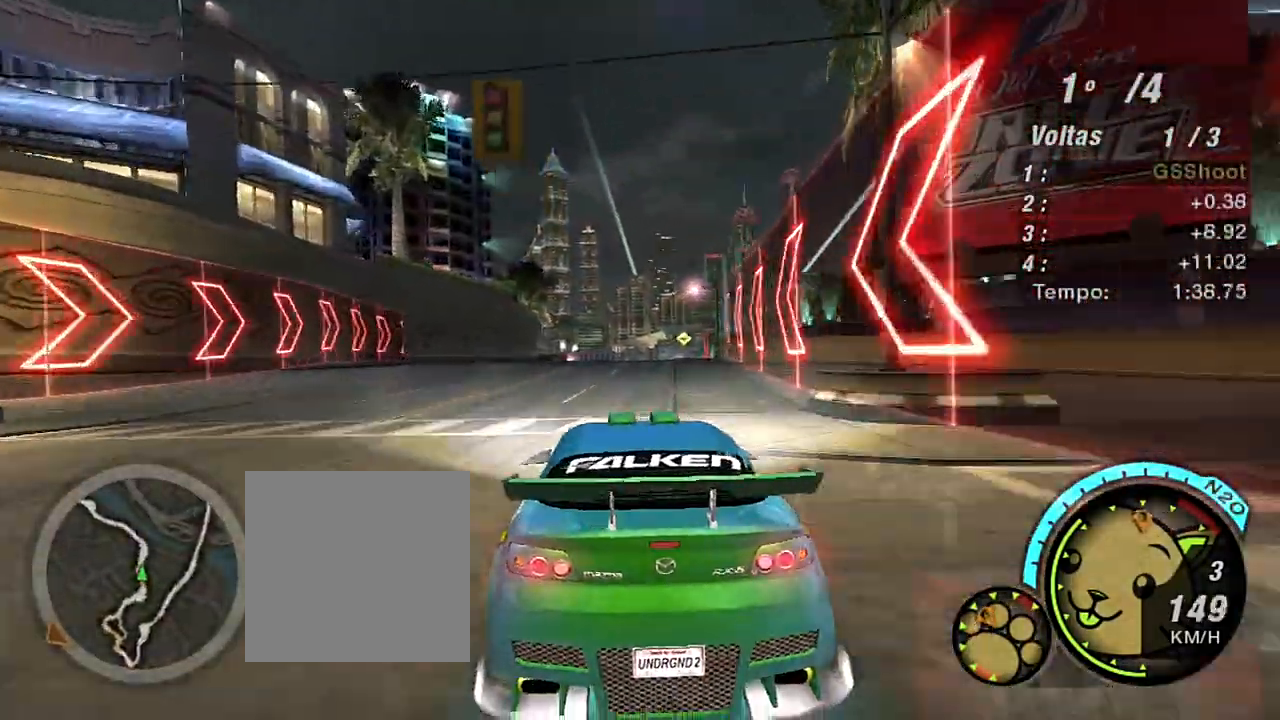
{"buttons": ["R2"], "left_stick": "center", "right_stick": "center", "events": [[33, "left_stick", "right"], [100, "left_stick", "up-right"], [300, "left_stick", "left"], [433, "left_stick", "center"]]}
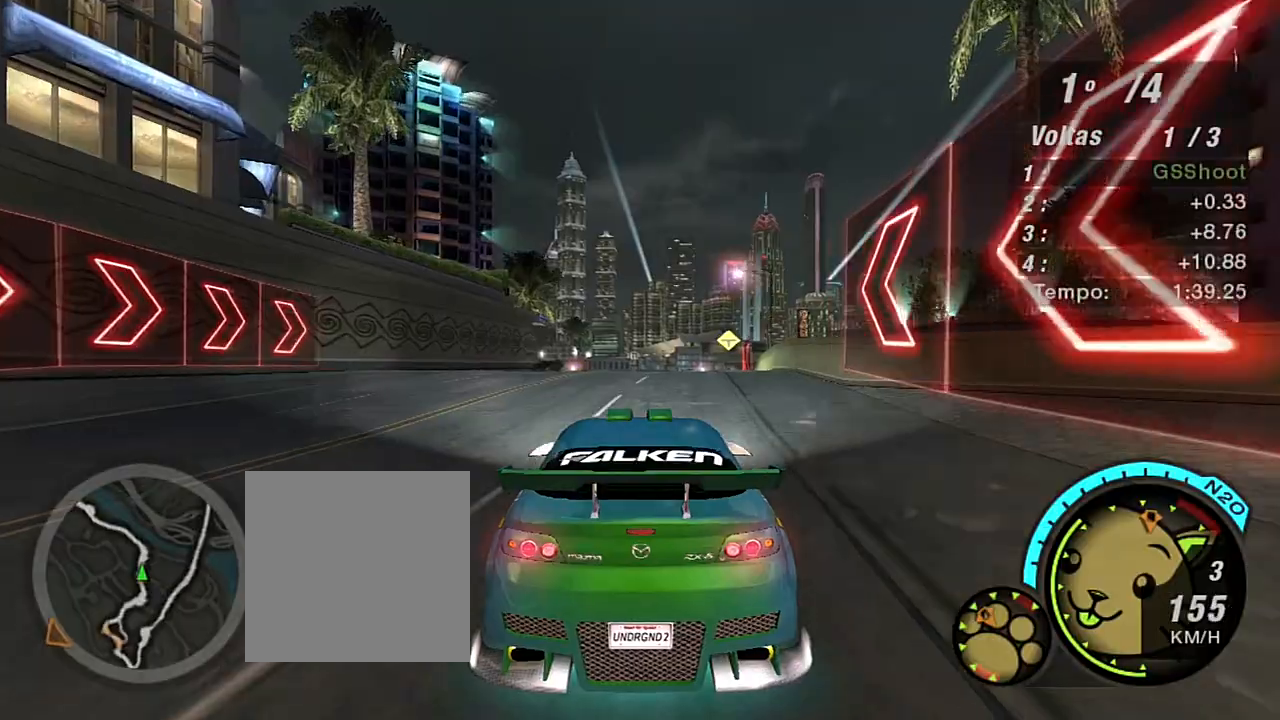
{"buttons": ["R2"], "left_stick": "center", "right_stick": "center", "events": [[167, "left_stick", "up-right"], [334, "left_stick", "center"]]}
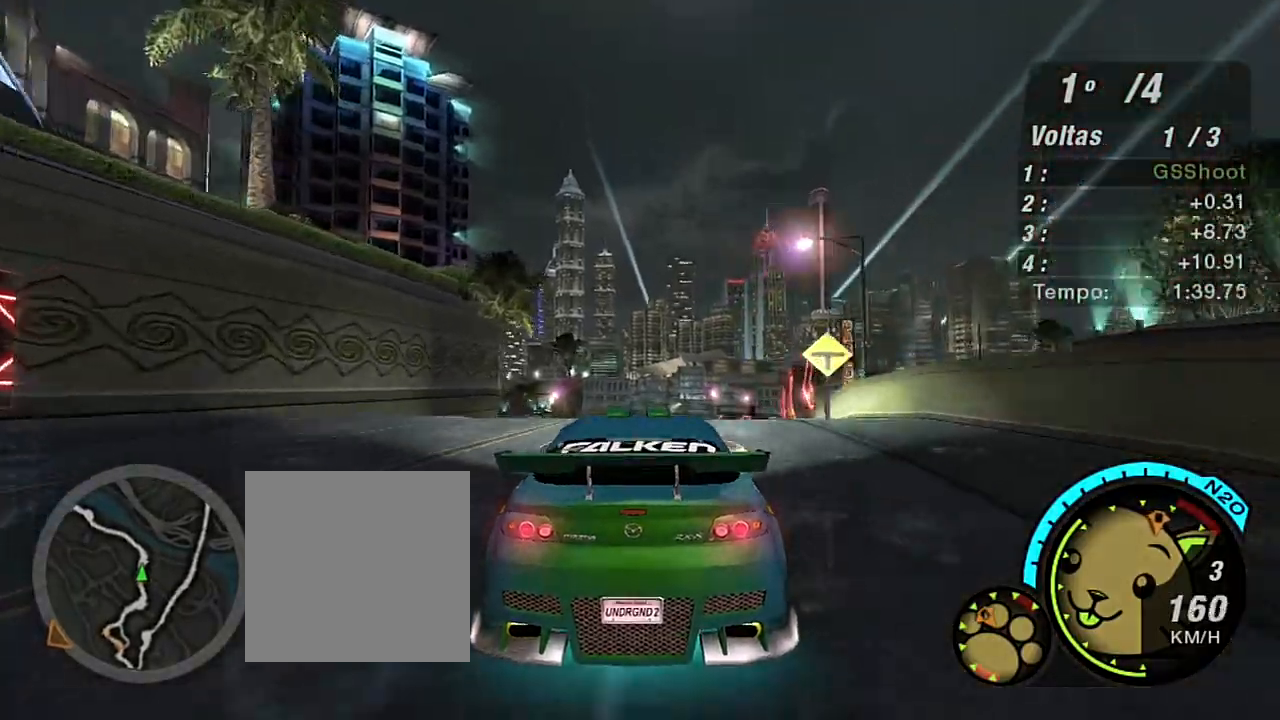
{"buttons": ["R2"], "left_stick": "center", "right_stick": "center", "events": [[33, "left_stick", "left"], [233, "left_stick", "center"], [400, "R1", "down"], [500, "R1", "up"]]}